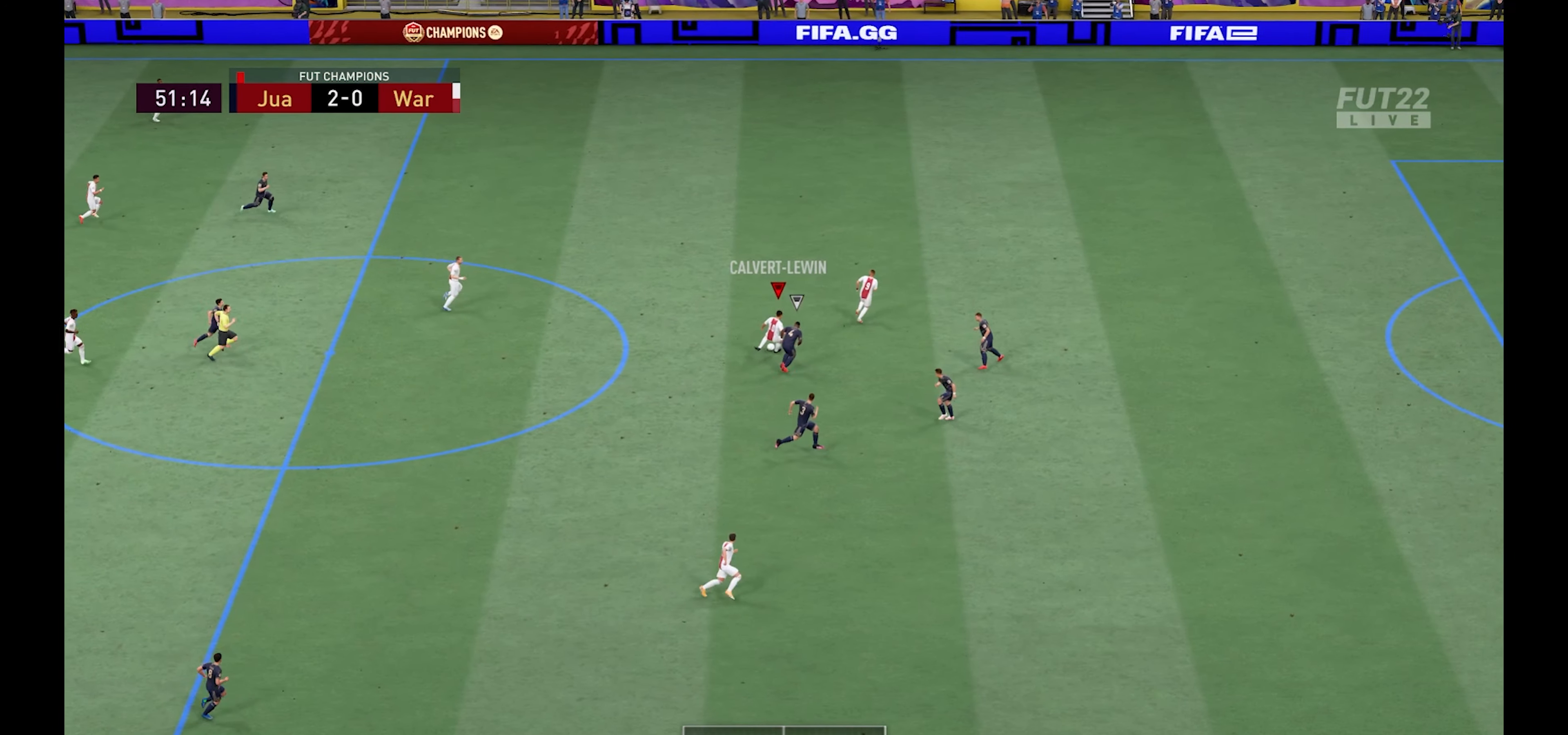
Gameplay with a controller (Xbox layout); each line is a JSON object with the inputs held at the frame after it. "events" lists button and stick changes between this image and that frame as [ms after this image, input, new state], when the widget could be followed in between.
{"buttons": ["R1"], "left_stick": "up-right", "right_stick": "center", "events": []}
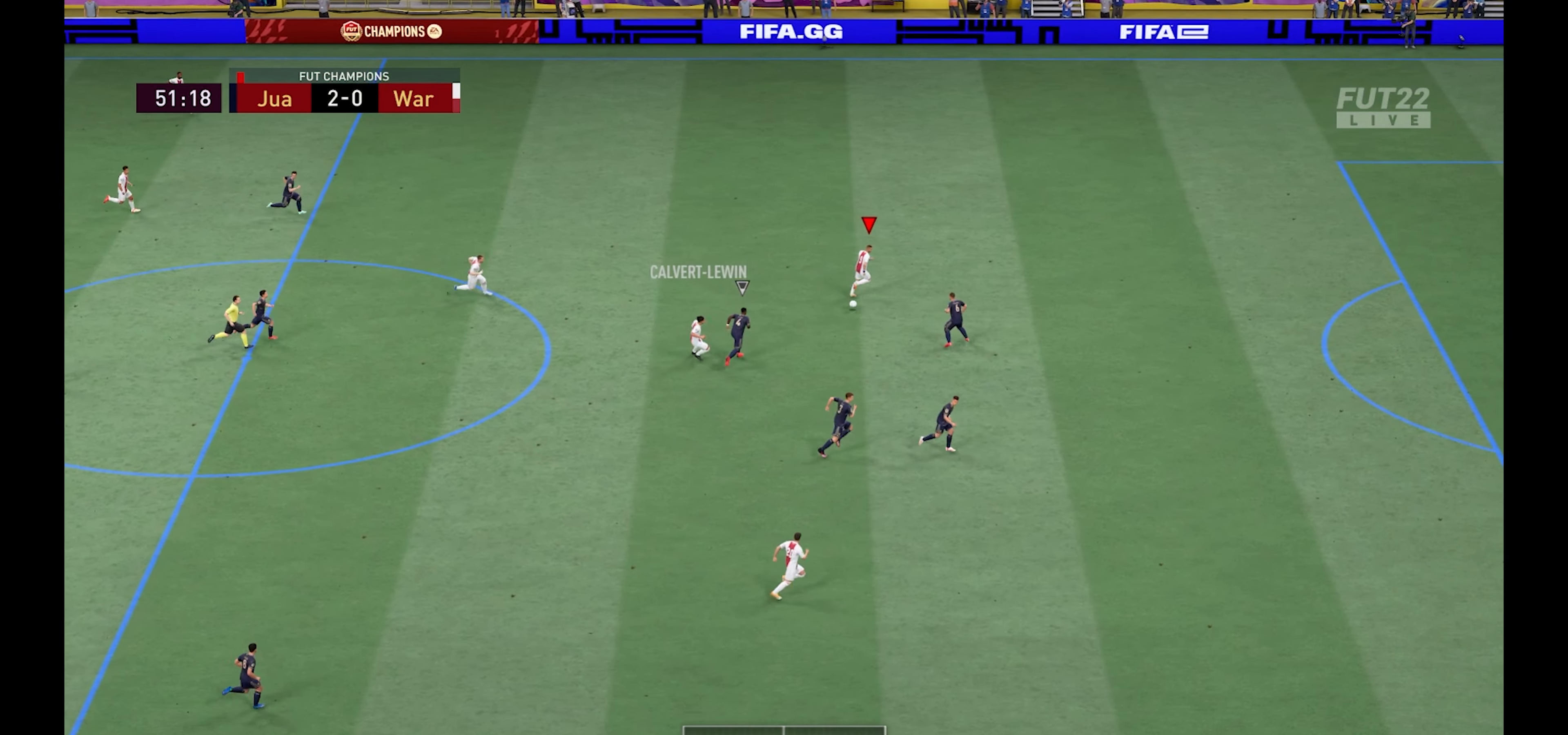
{"buttons": ["R1"], "left_stick": "up-right", "right_stick": "center", "events": []}
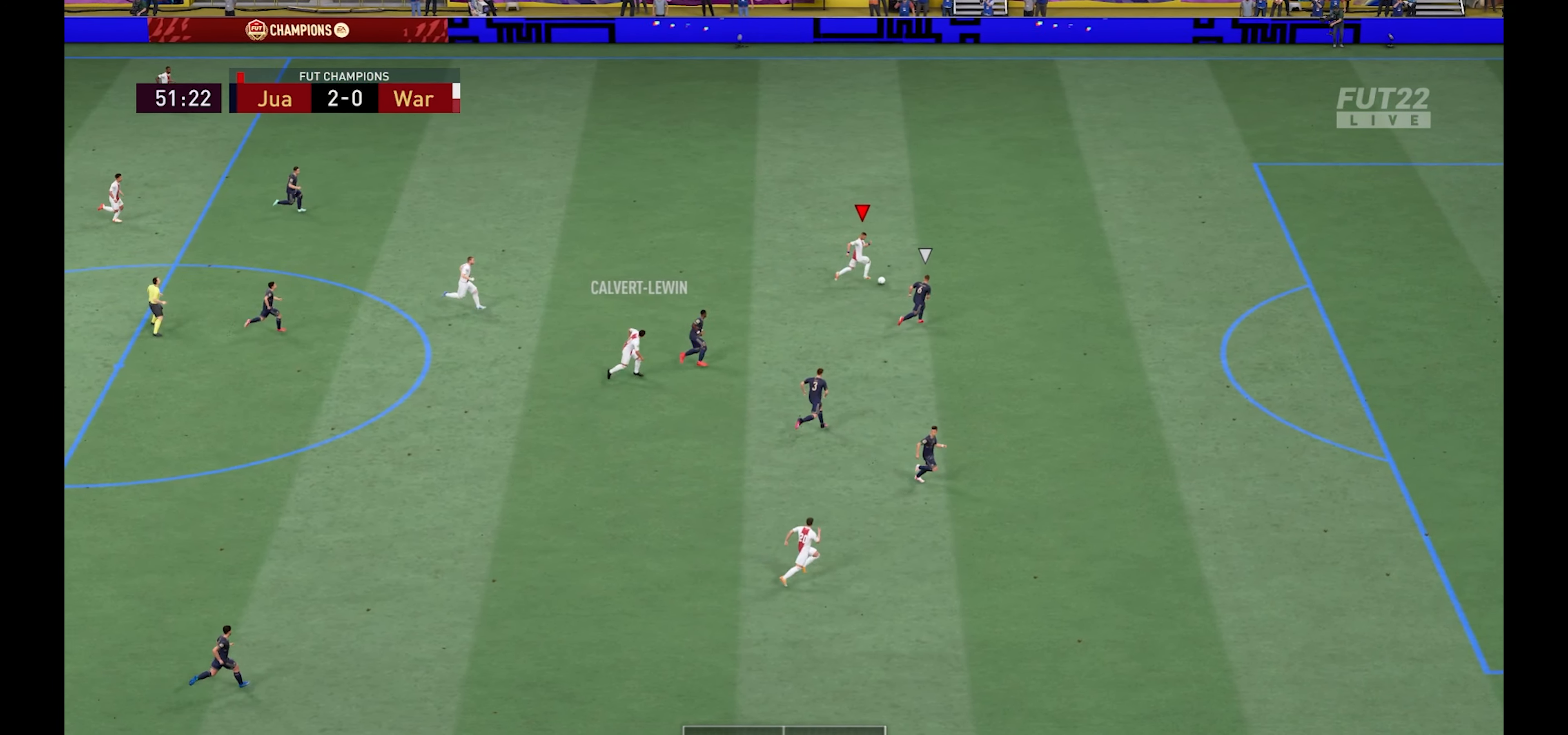
{"buttons": ["R1"], "left_stick": "up-right", "right_stick": "center", "events": []}
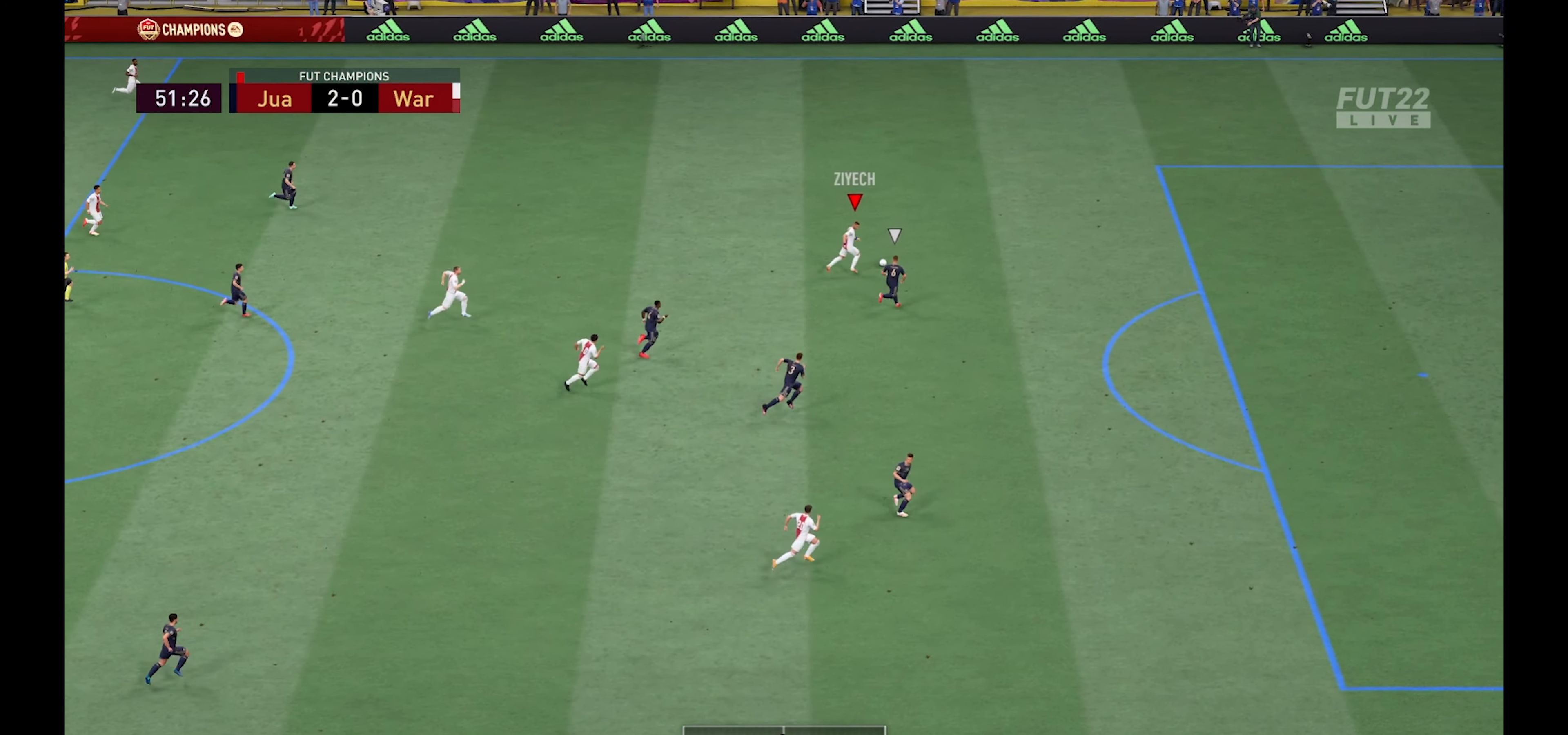
{"buttons": ["R1"], "left_stick": "right", "right_stick": "center", "events": [[483, "left_stick", "right"]]}
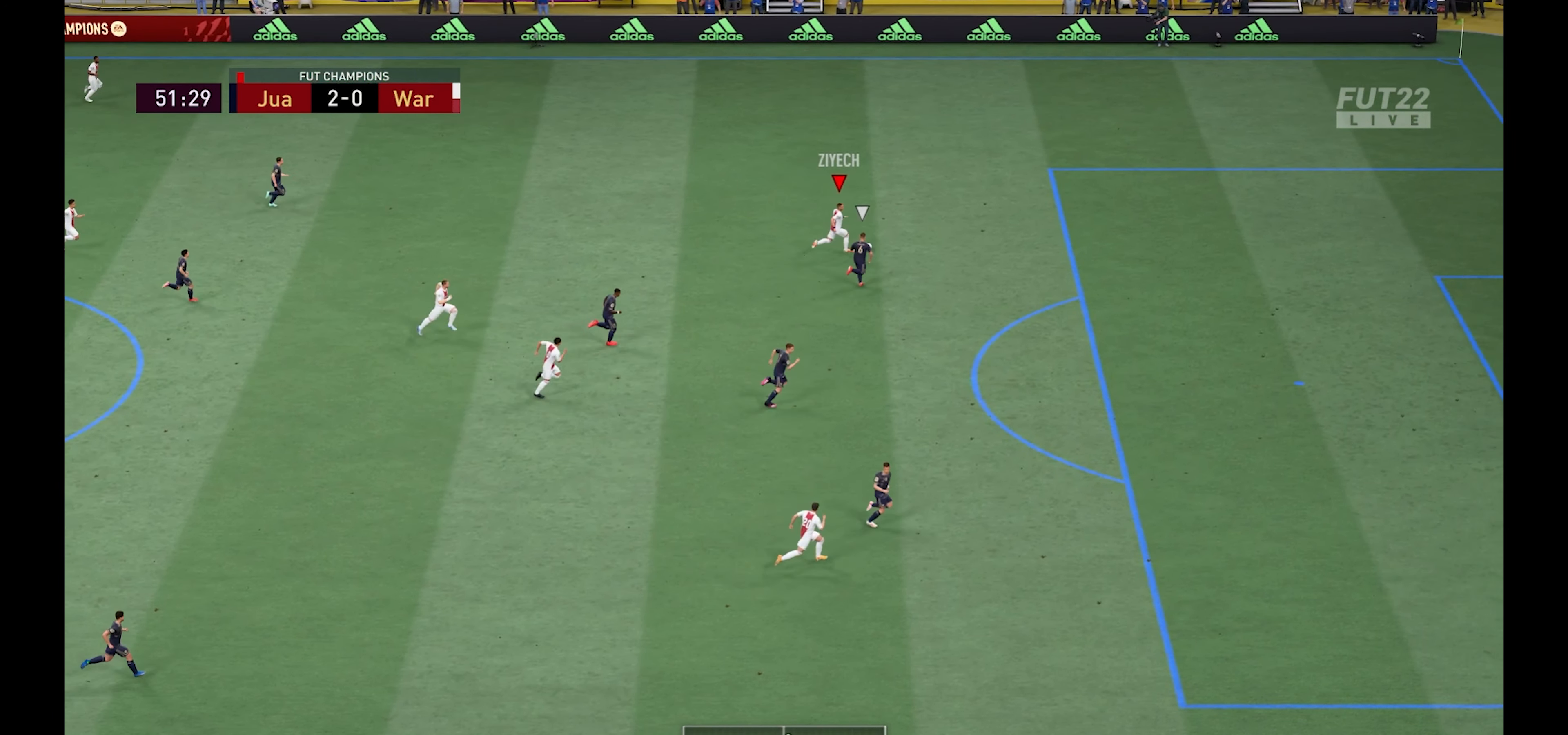
{"buttons": ["R1"], "left_stick": "right", "right_stick": "center", "events": []}
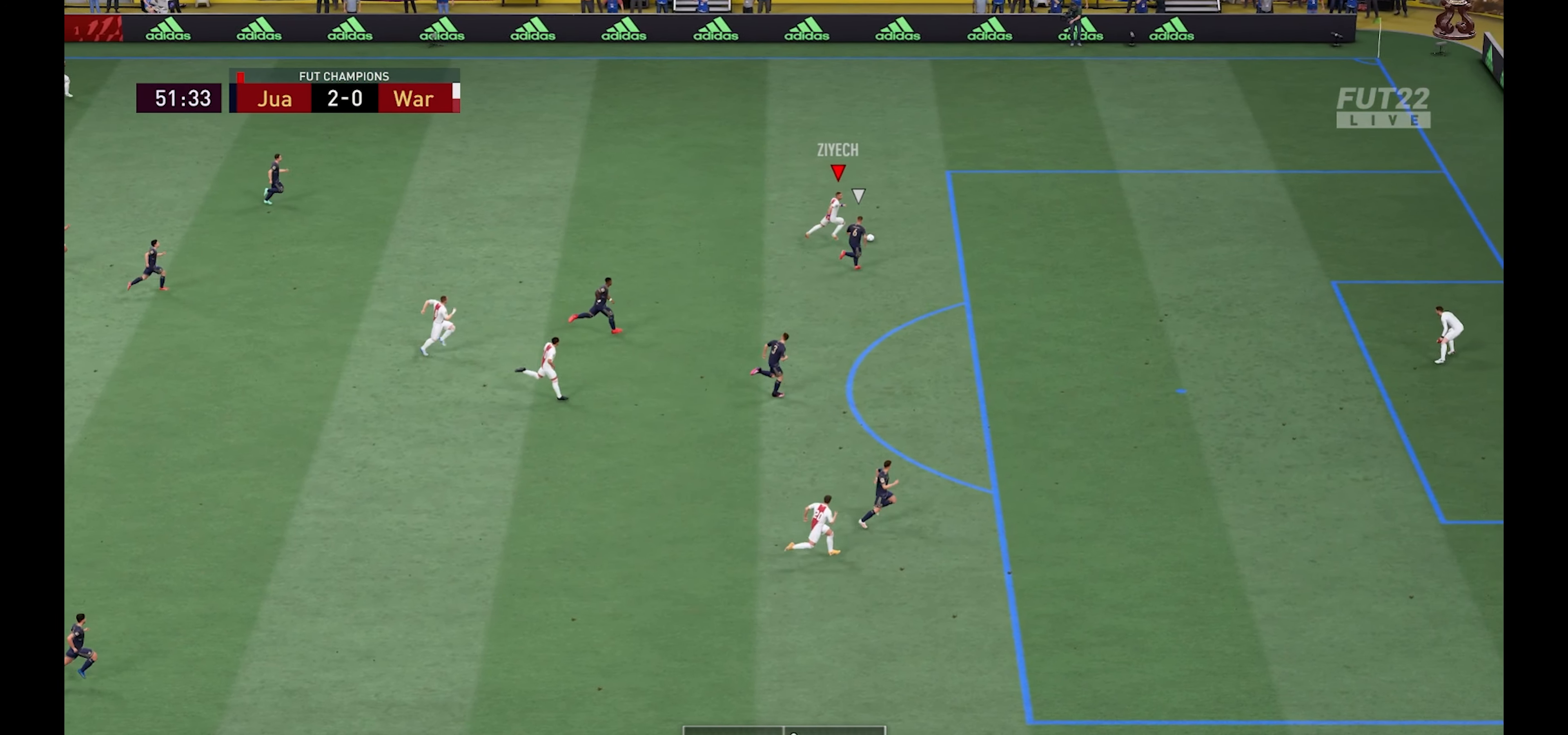
{"buttons": [], "left_stick": "left", "right_stick": "center", "events": [[233, "R1", "up"], [266, "left_stick", "left"]]}
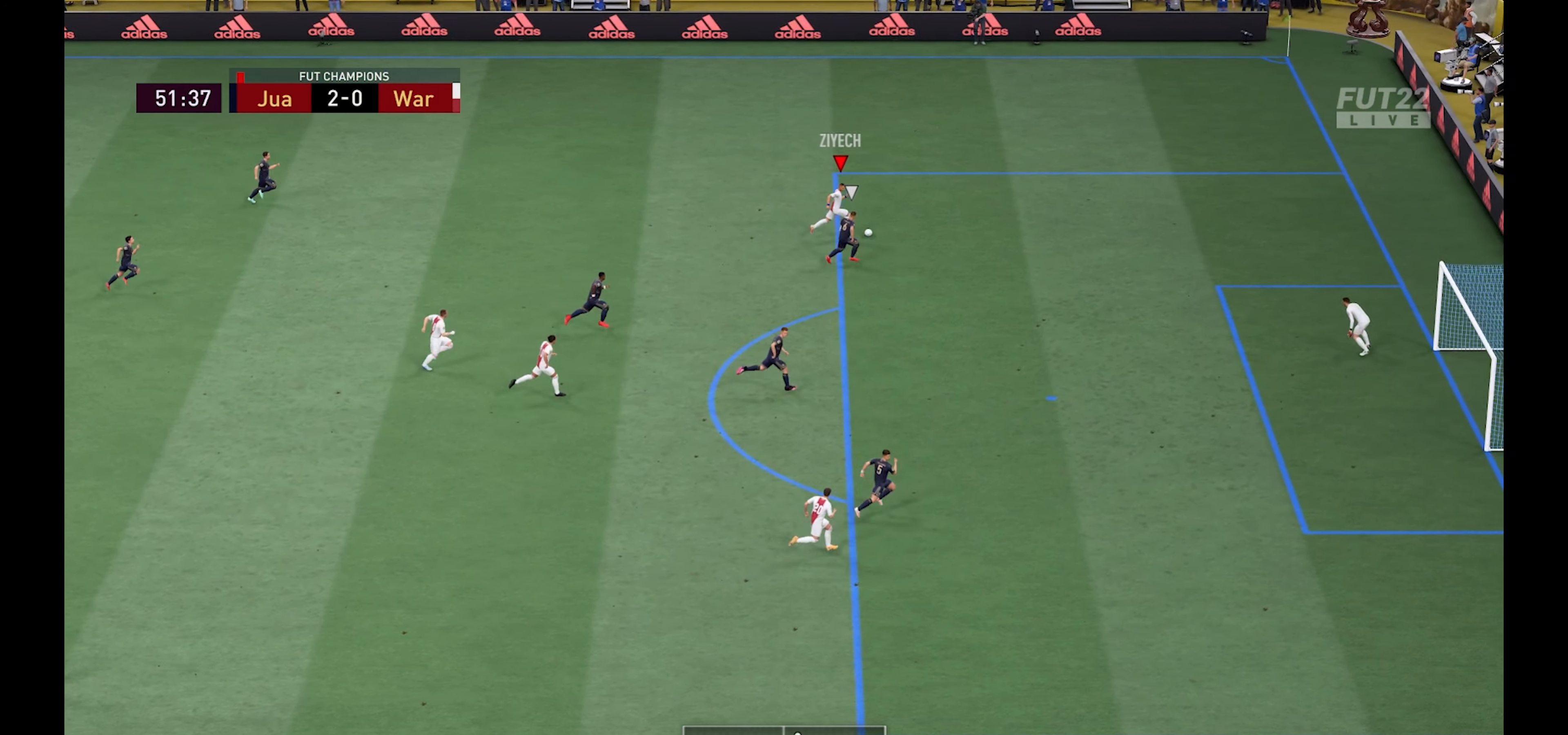
{"buttons": [], "left_stick": "left", "right_stick": "center", "events": []}
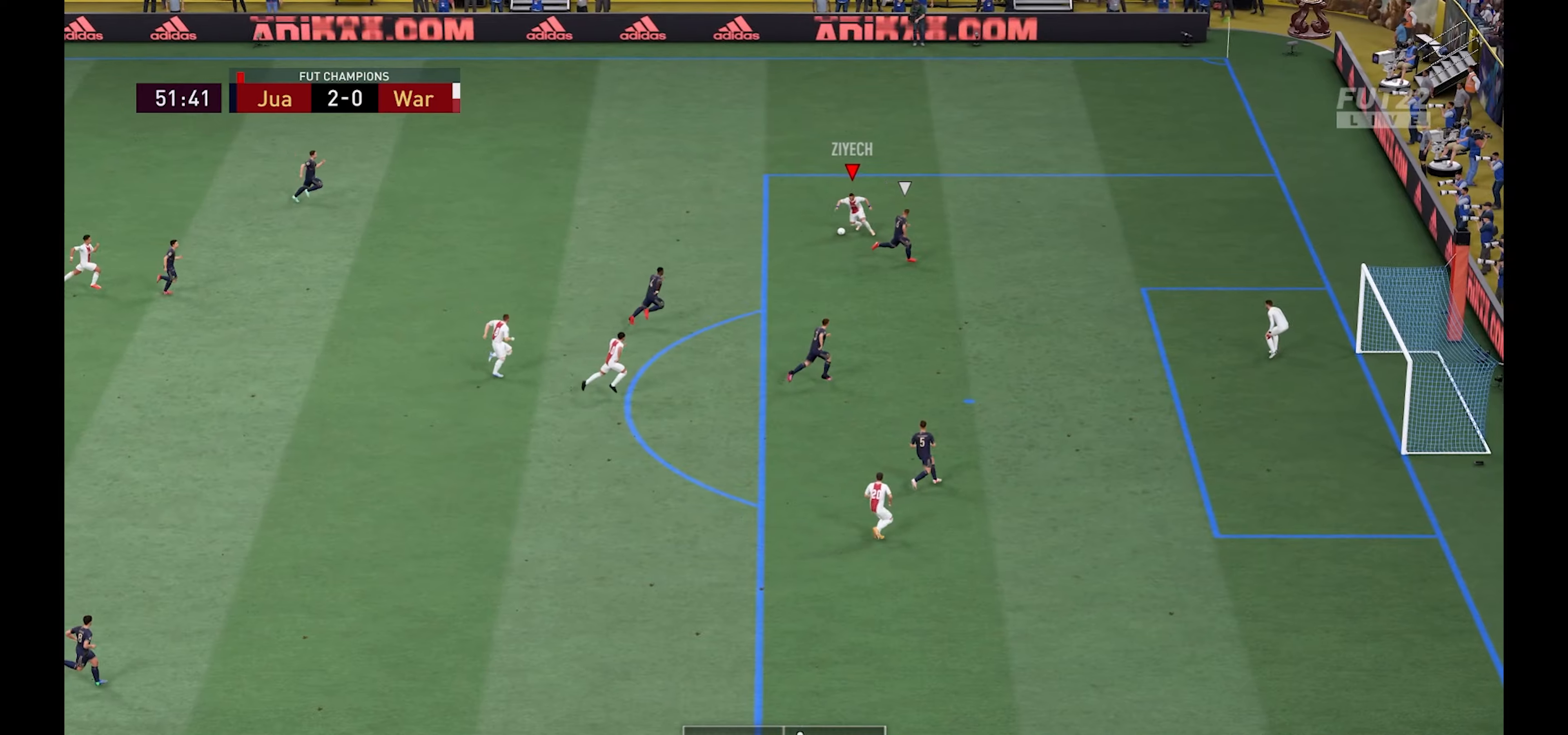
{"buttons": ["R2", "L3"], "left_stick": "down", "right_stick": "center", "events": [[100, "left_stick", "down"], [117, "L3", "down"], [133, "R1", "down"], [433, "R1", "up"], [500, "R2", "down"]]}
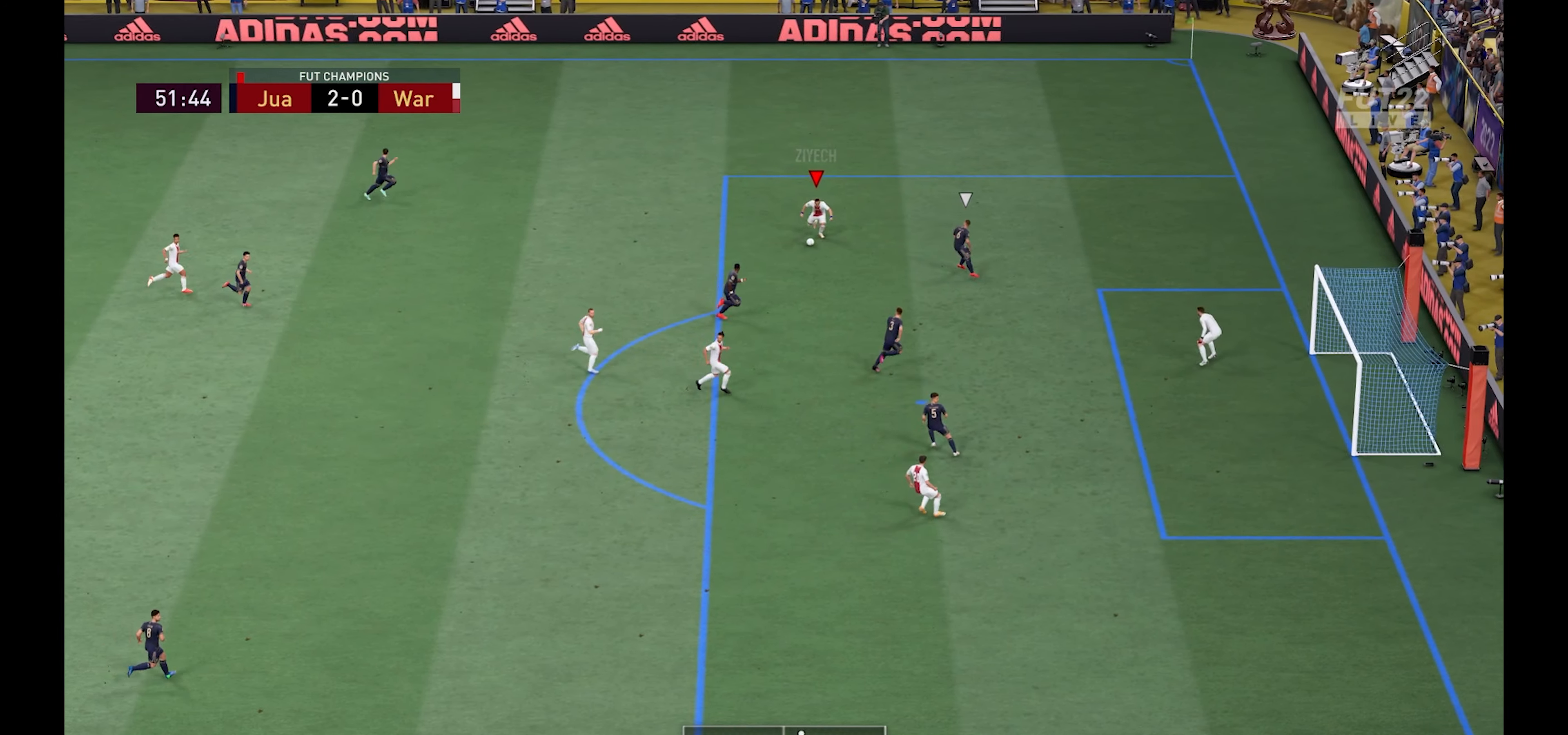
{"buttons": ["L3"], "left_stick": "down-right", "right_stick": "center", "events": [[17, "X", "down"], [133, "left_stick", "down-right"], [183, "X", "up"], [217, "R2", "up"]]}
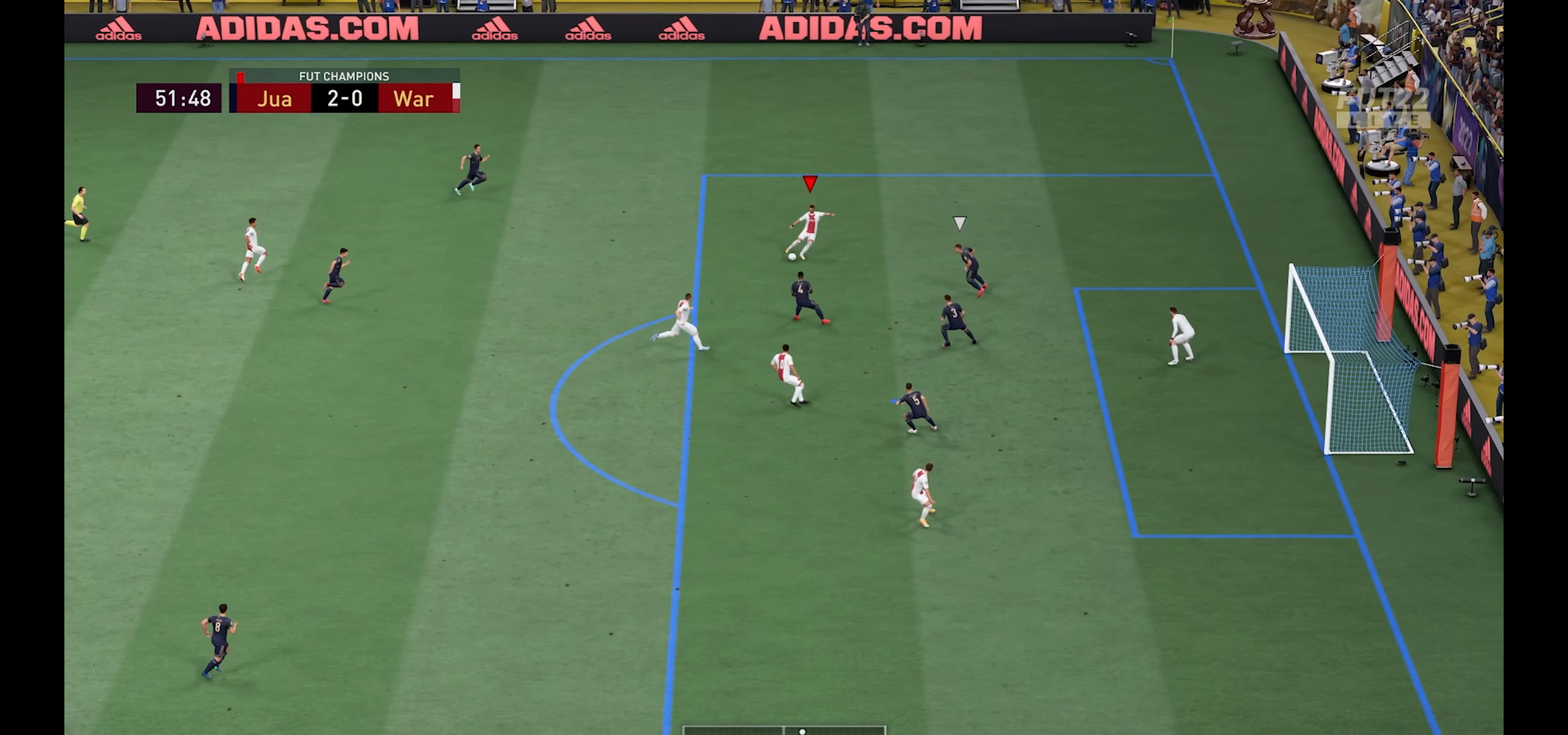
{"buttons": ["L3"], "left_stick": "up-right", "right_stick": "center", "events": [[267, "left_stick", "right"], [400, "left_stick", "up-right"]]}
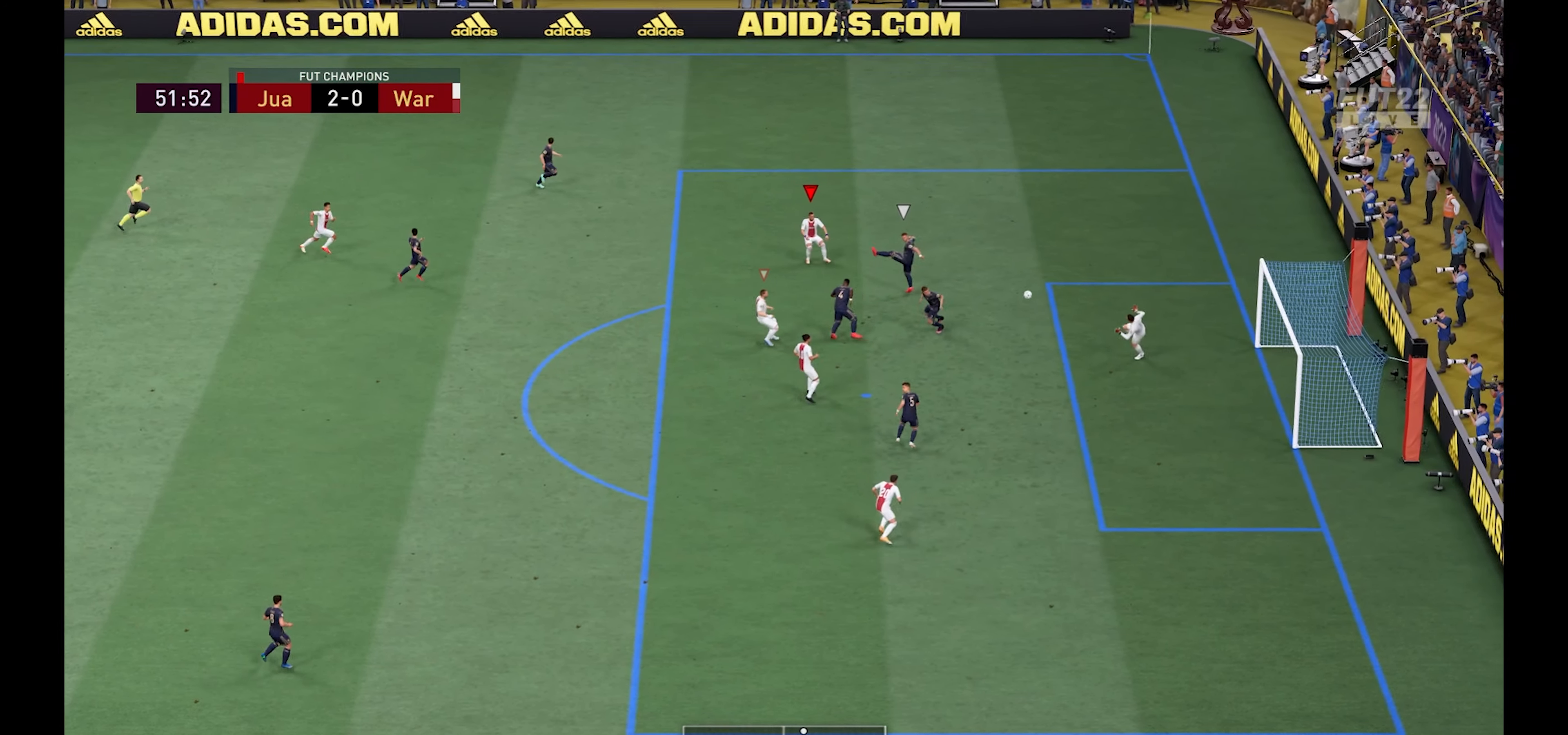
{"buttons": [], "left_stick": "up-right", "right_stick": "center", "events": [[117, "L3", "up"]]}
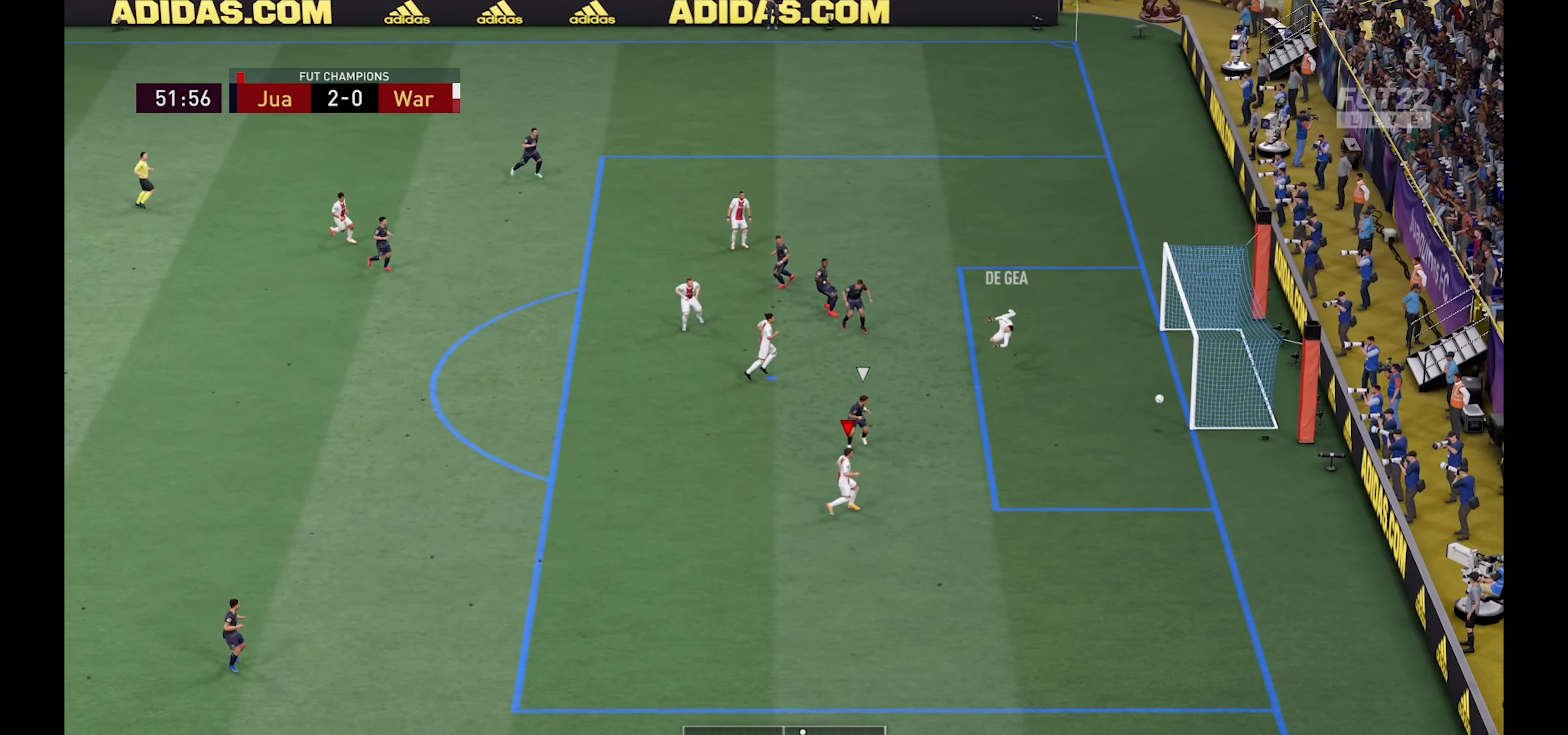
{"buttons": [], "left_stick": "center", "right_stick": "center", "events": [[350, "left_stick", "center"]]}
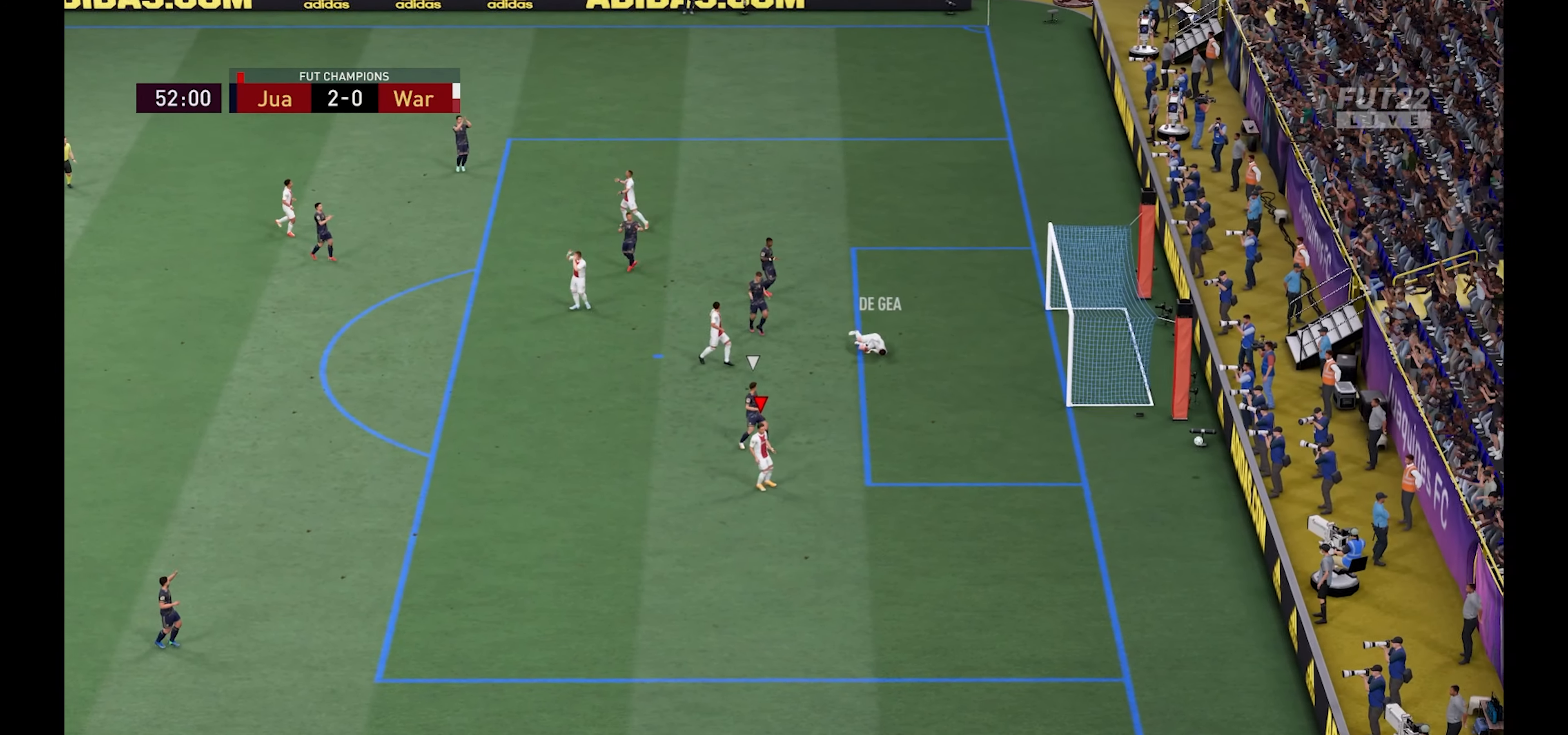
{"buttons": [], "left_stick": "center", "right_stick": "center", "events": [[200, "R1", "down"], [217, "A", "down"], [217, "L1", "down"], [400, "L1", "up"], [417, "A", "up"], [417, "R1", "up"]]}
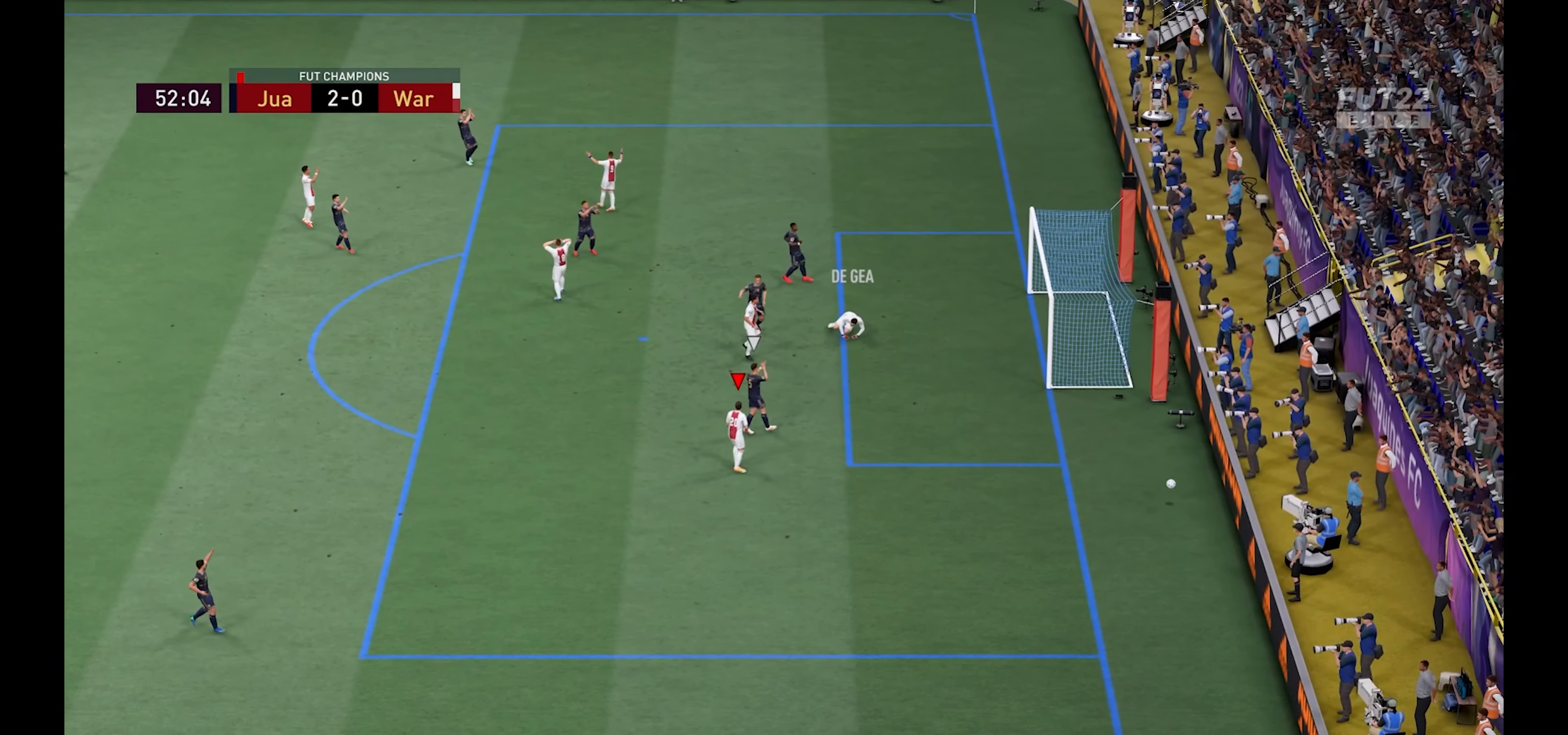
{"buttons": [], "left_stick": "center", "right_stick": "center", "events": [[167, "A", "down"], [167, "R1", "down"], [183, "L1", "down"], [350, "R1", "up"], [367, "A", "up"], [383, "L1", "up"]]}
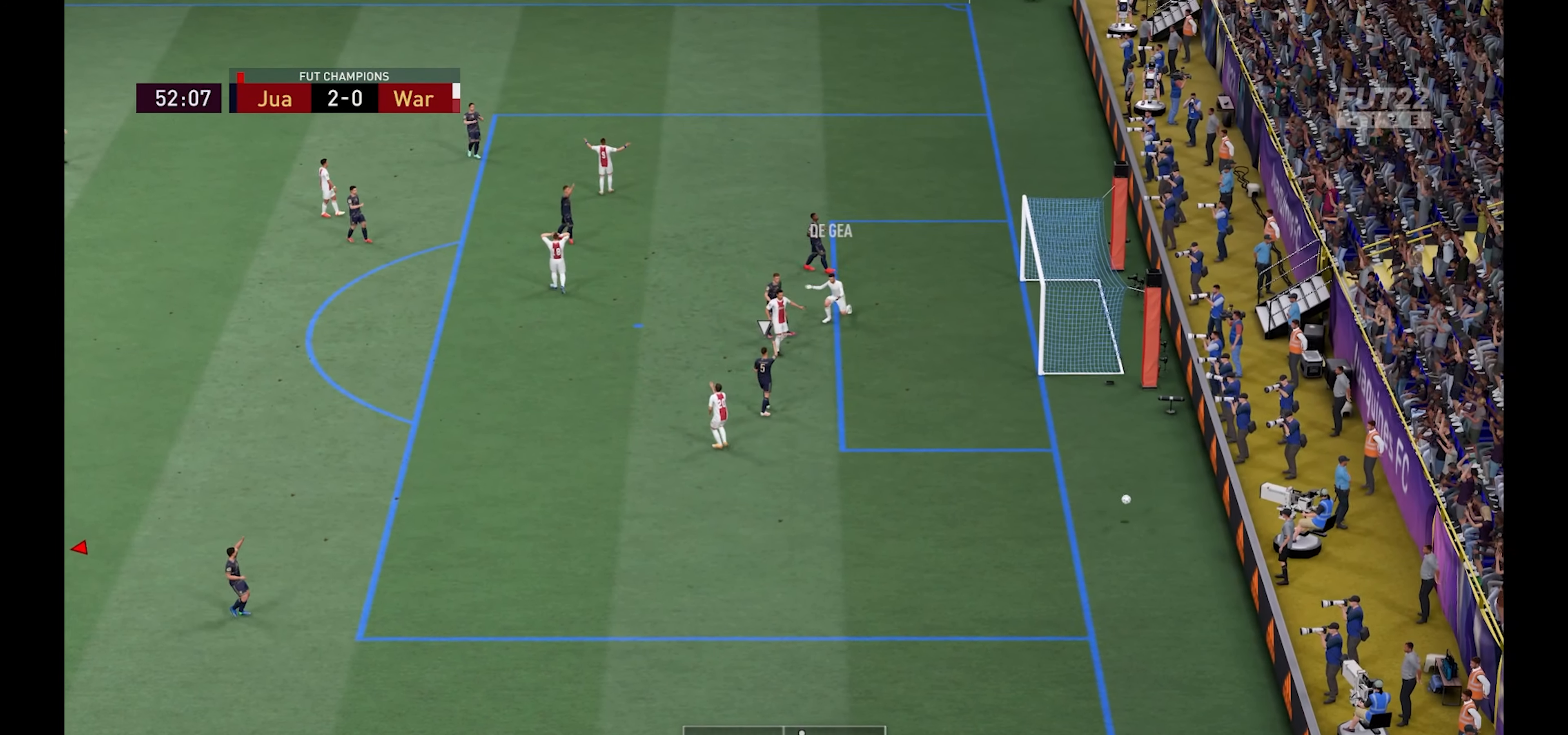
{"buttons": ["L1", "R1"], "left_stick": "left", "right_stick": "center", "events": [[33, "A", "down"], [33, "R1", "down"], [50, "L1", "down"], [200, "L1", "up"], [200, "R1", "up"], [317, "R1", "down"], [400, "left_stick", "left"], [450, "A", "up"], [467, "L1", "down"]]}
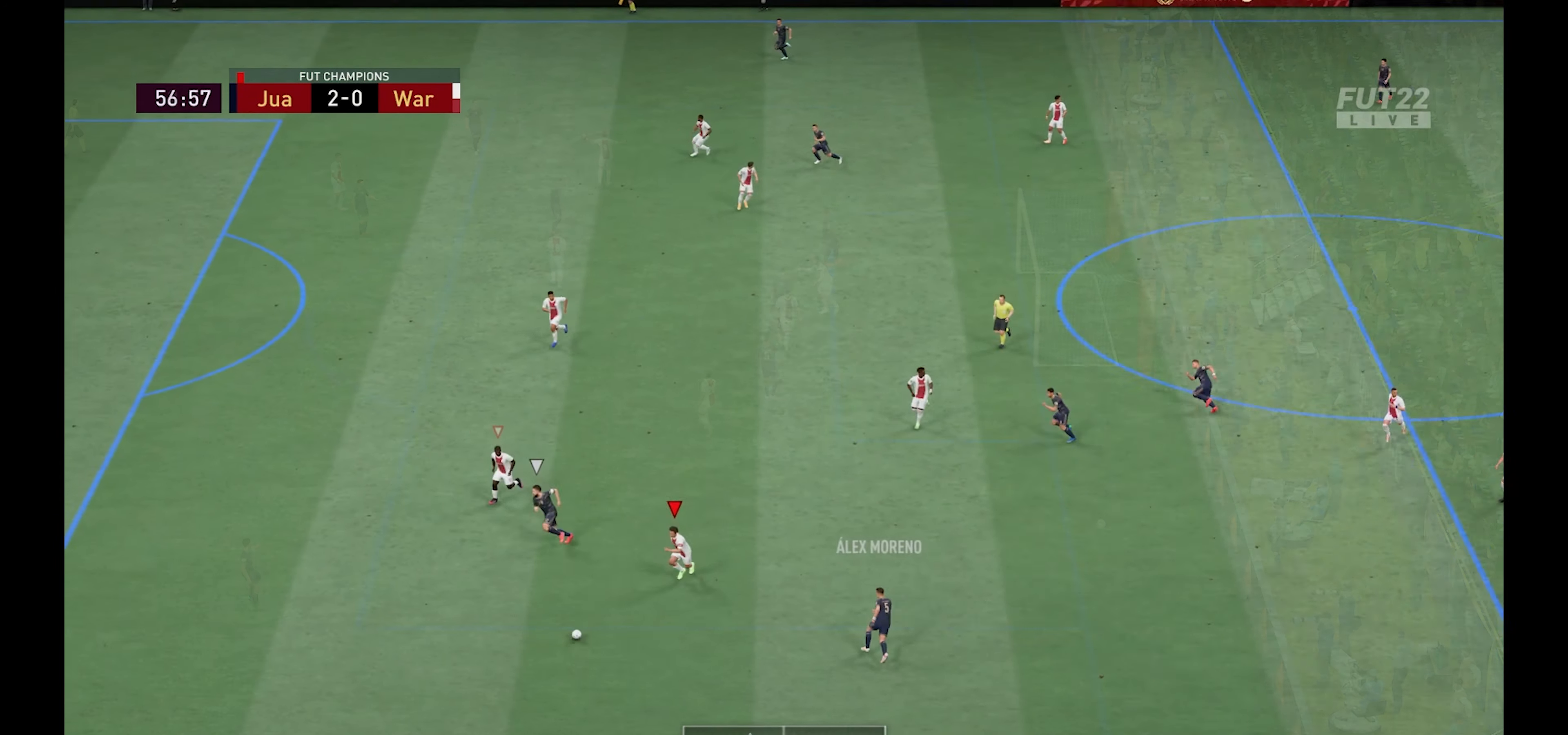
{"buttons": ["R1"], "left_stick": "left", "right_stick": "center", "events": [[133, "L1", "up"]]}
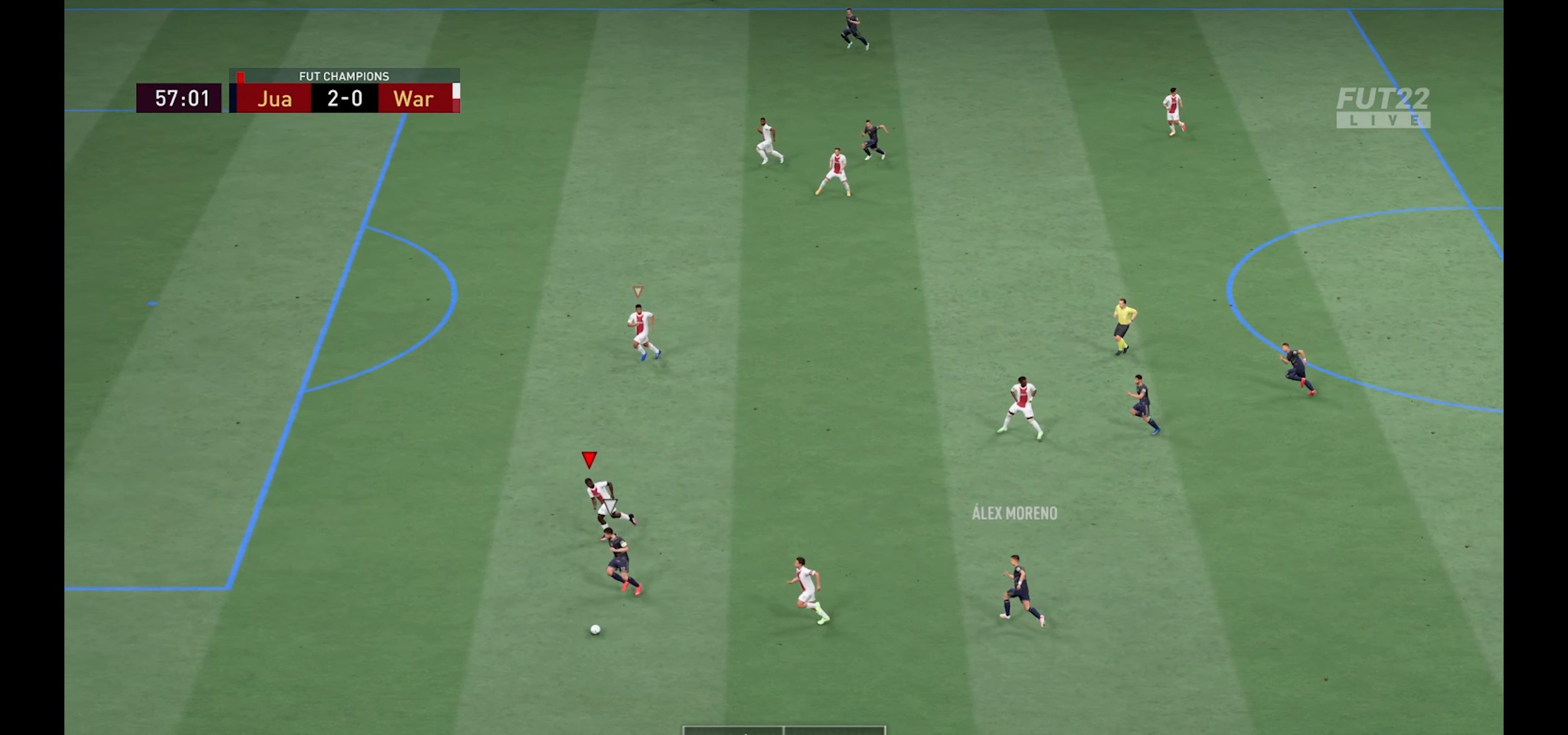
{"buttons": [], "left_stick": "left", "right_stick": "center", "events": [[367, "R1", "up"]]}
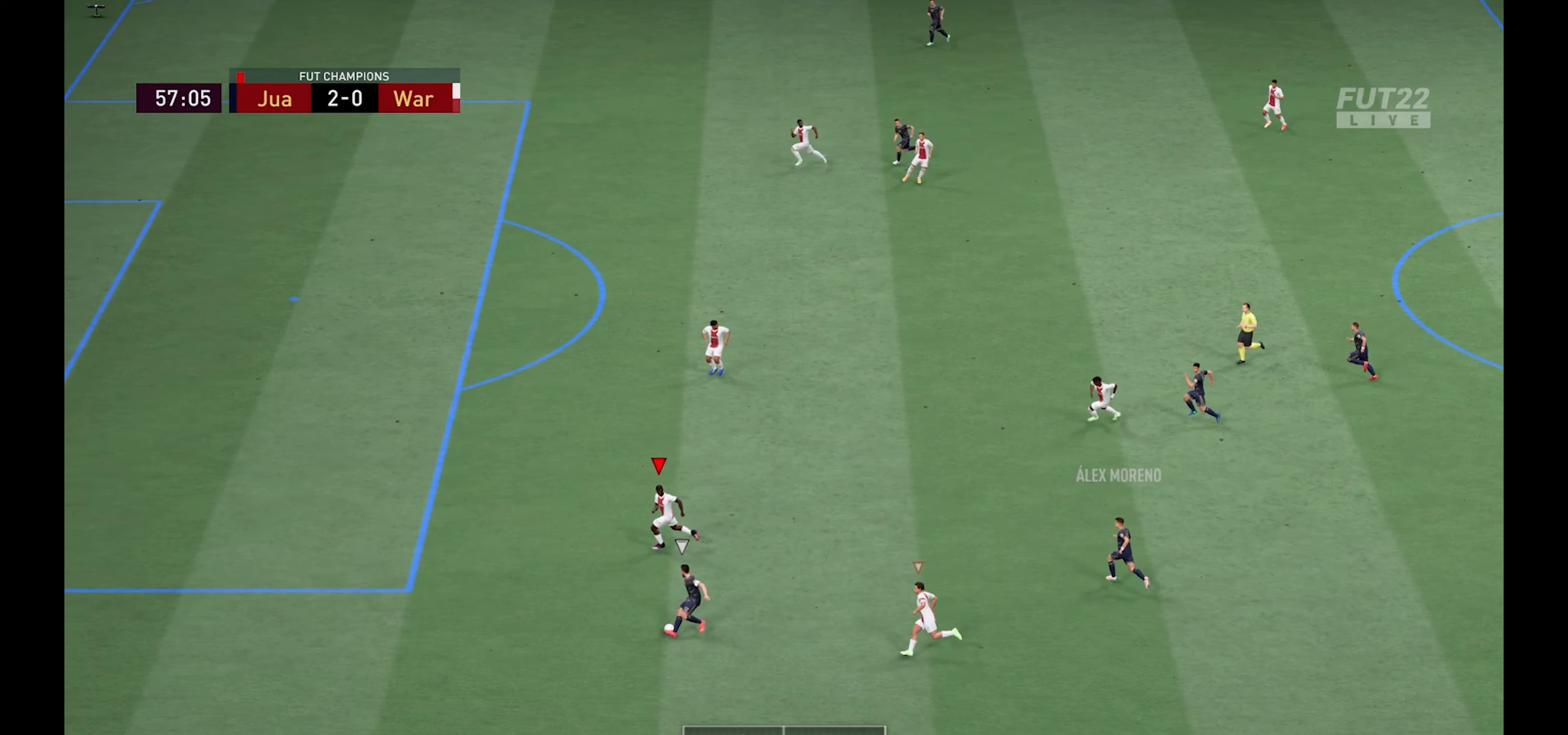
{"buttons": ["L2", "R1"], "left_stick": "right", "right_stick": "center", "events": [[50, "L2", "down"], [50, "left_stick", "down-right"], [117, "R1", "down"], [267, "left_stick", "right"]]}
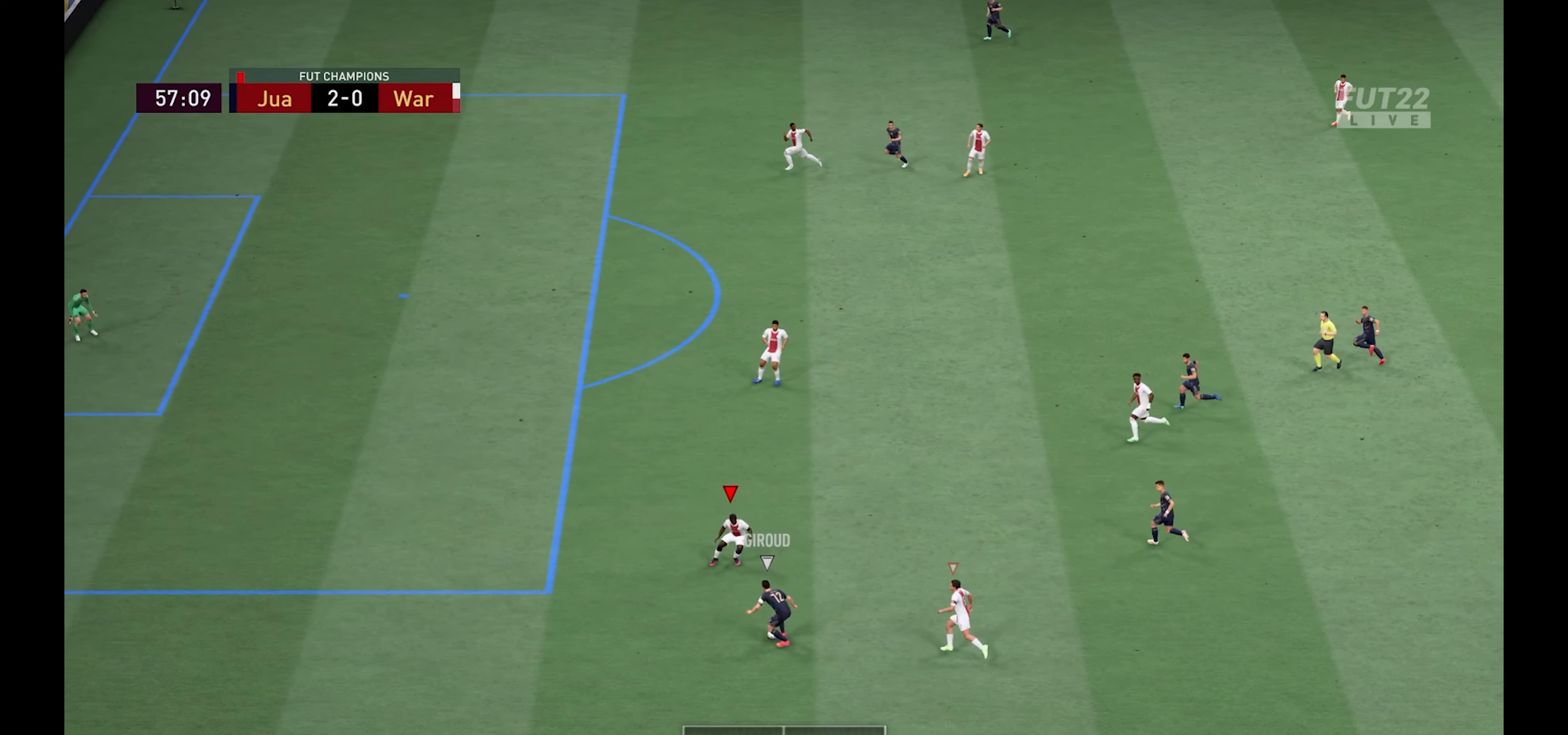
{"buttons": ["L1", "L2", "R1", "L3"], "left_stick": "left", "right_stick": "center", "events": [[84, "left_stick", "down-right"], [100, "X", "down"], [250, "L3", "down"], [250, "X", "up"], [334, "left_stick", "down-left"], [467, "L1", "down"], [467, "left_stick", "left"]]}
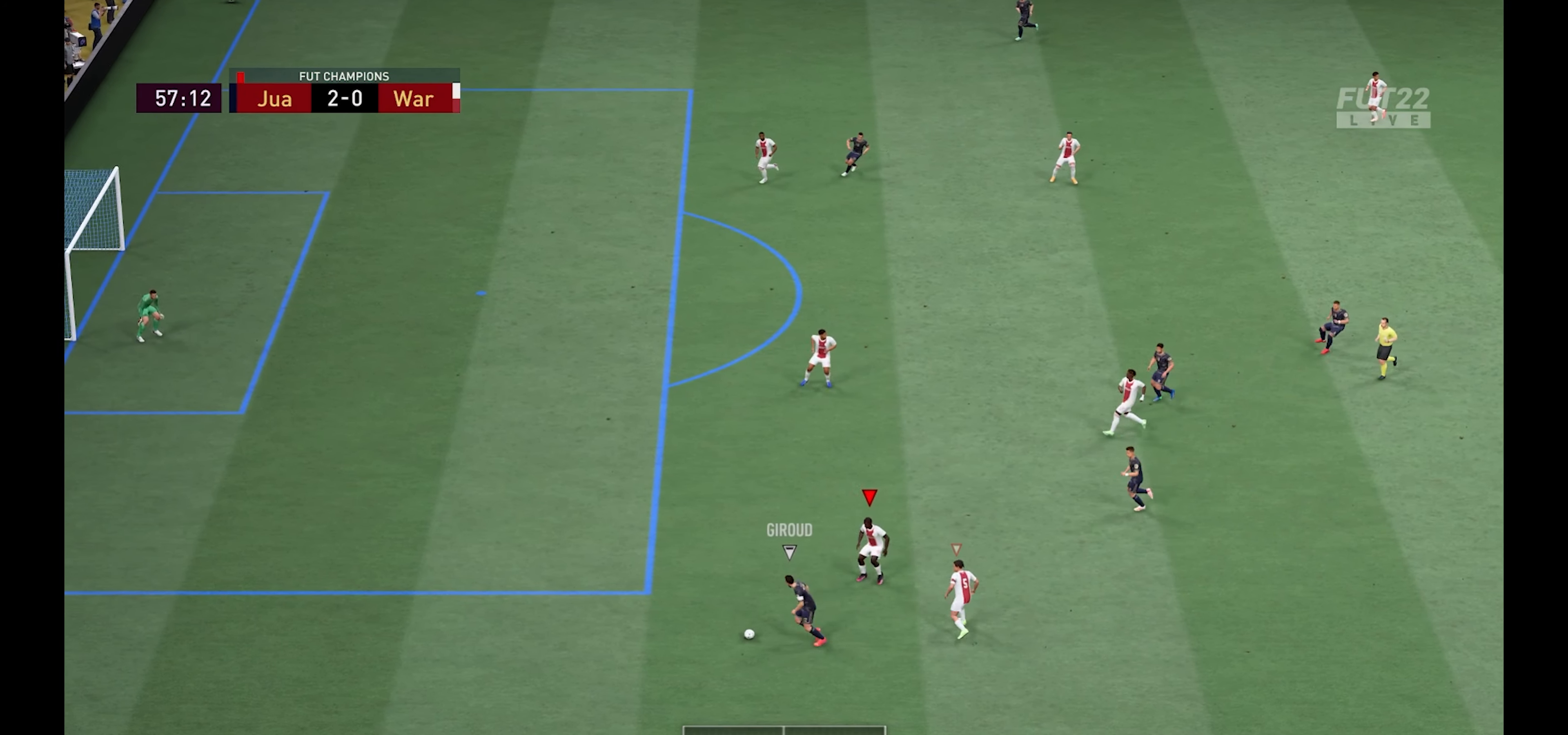
{"buttons": ["L1", "R1"], "left_stick": "left", "right_stick": "center", "events": [[84, "L2", "up"], [84, "L3", "up"], [117, "L1", "up"], [450, "L1", "down"]]}
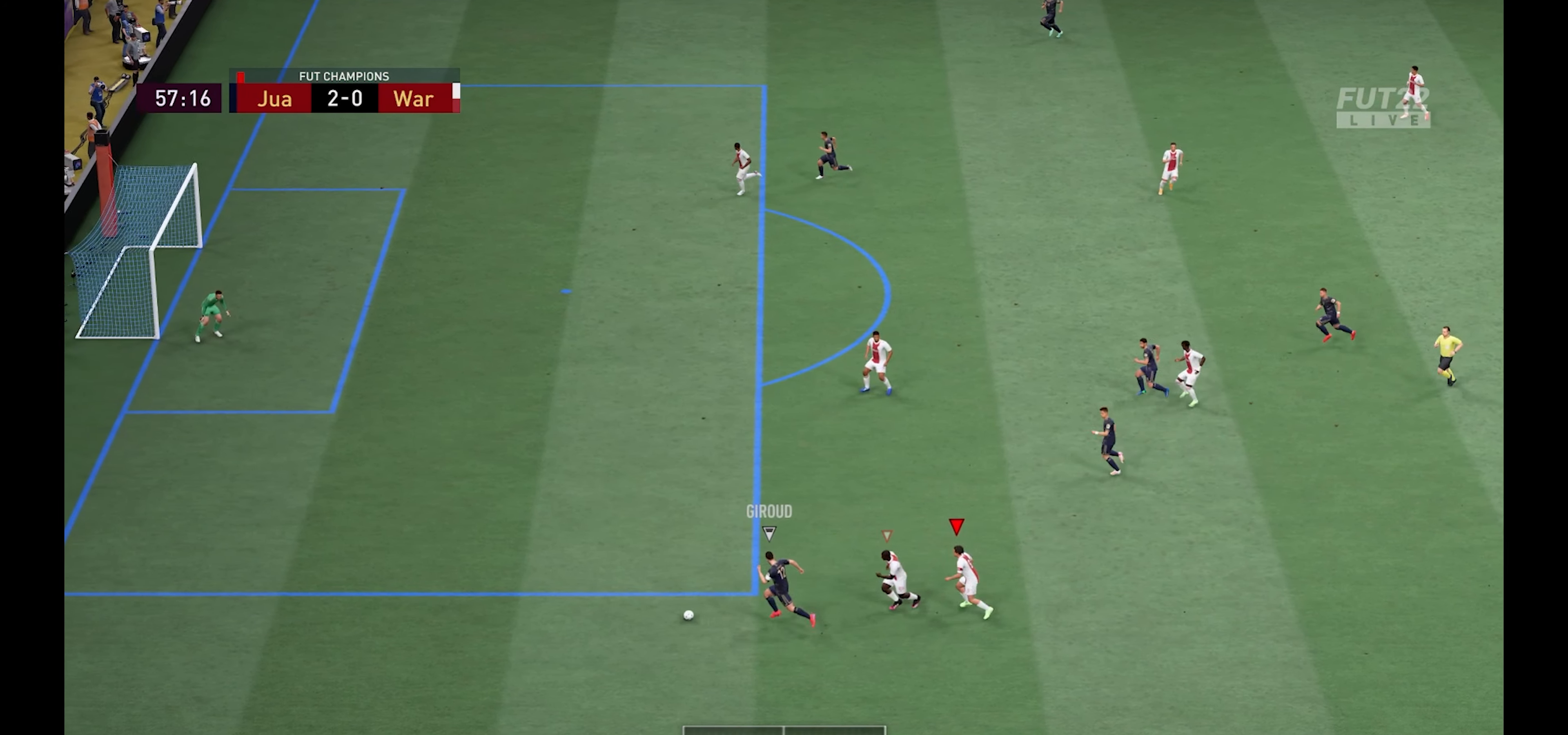
{"buttons": ["R1"], "left_stick": "left", "right_stick": "center", "events": [[50, "L1", "up"], [317, "L1", "down"], [467, "L1", "up"]]}
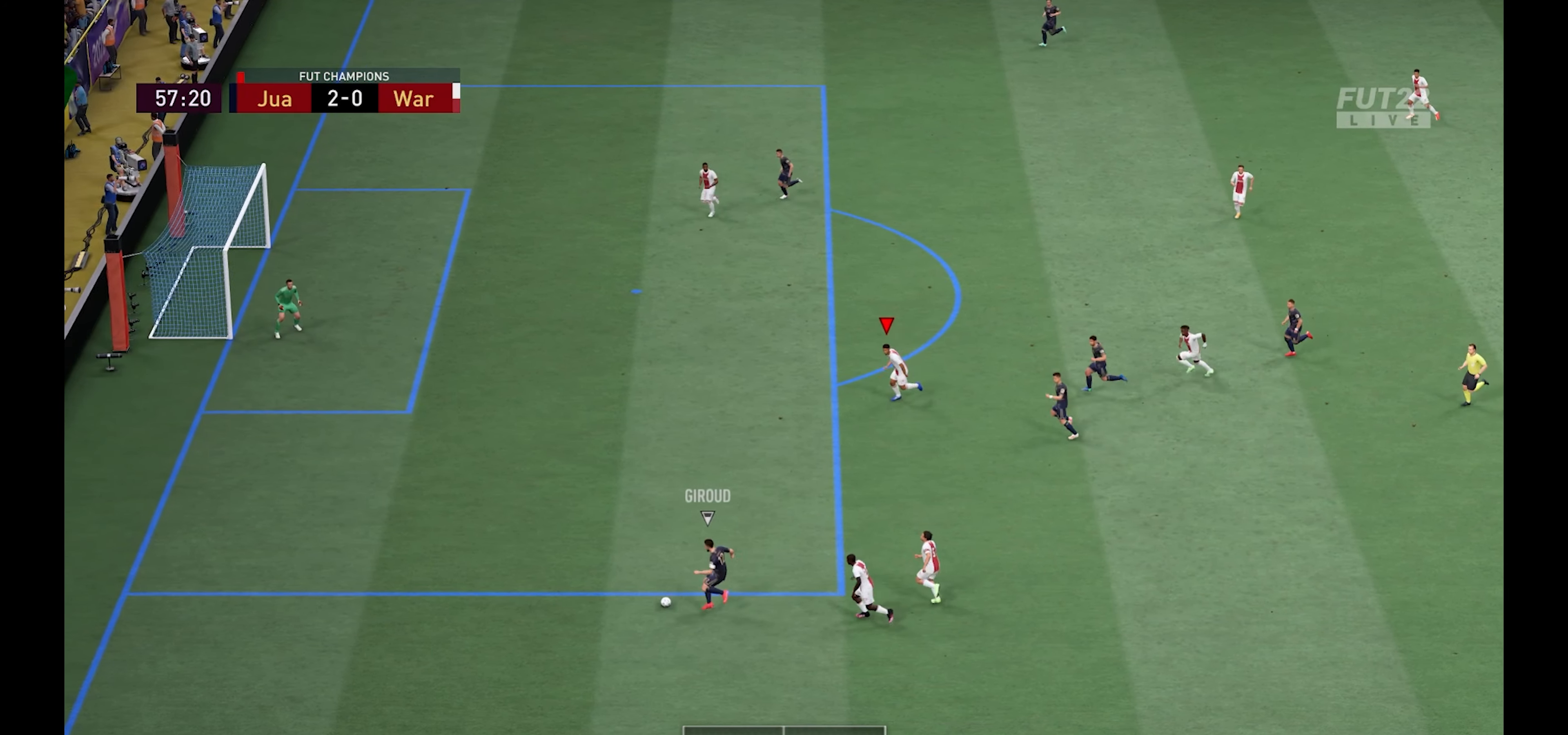
{"buttons": ["R1"], "left_stick": "left", "right_stick": "center", "events": []}
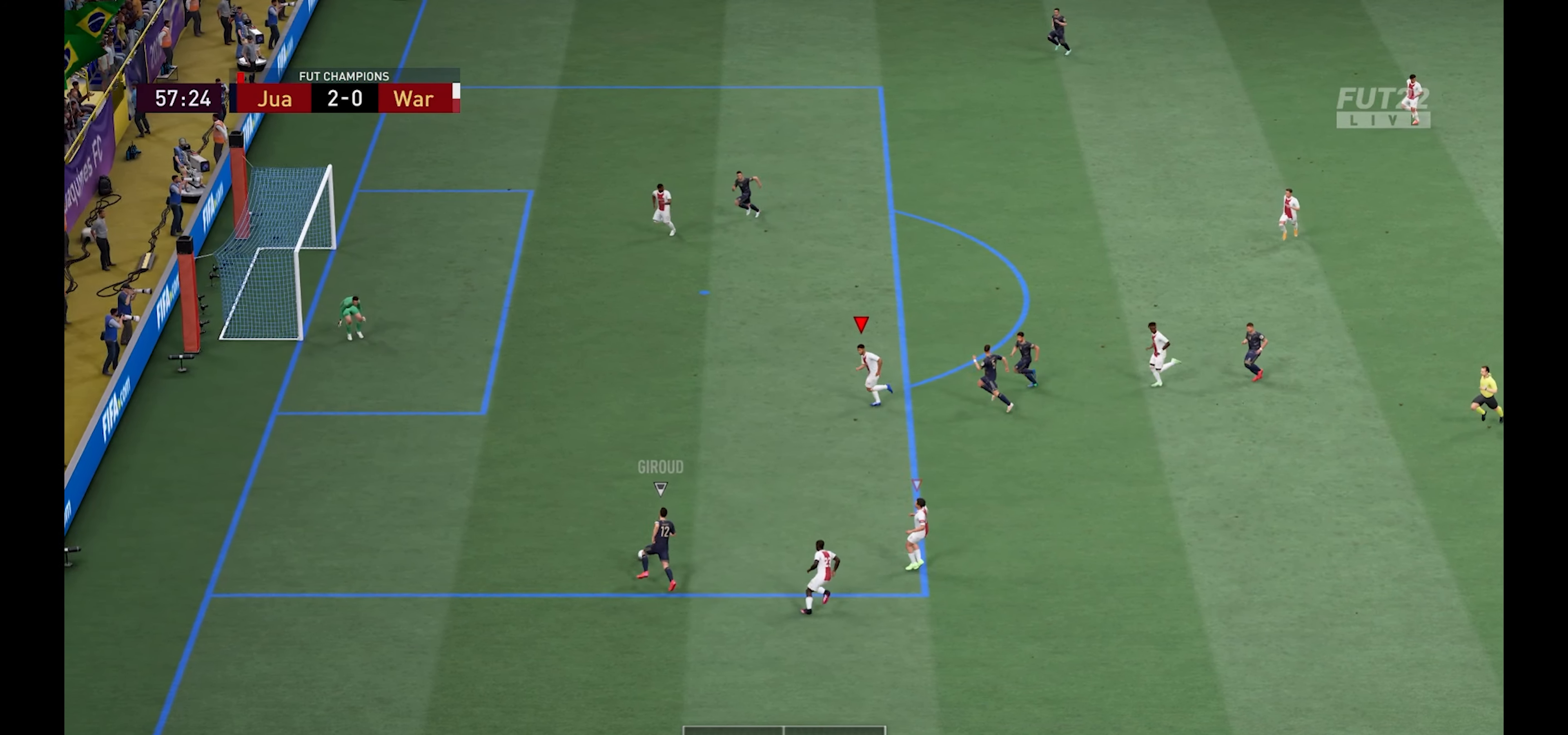
{"buttons": ["R1"], "left_stick": "left", "right_stick": "center", "events": []}
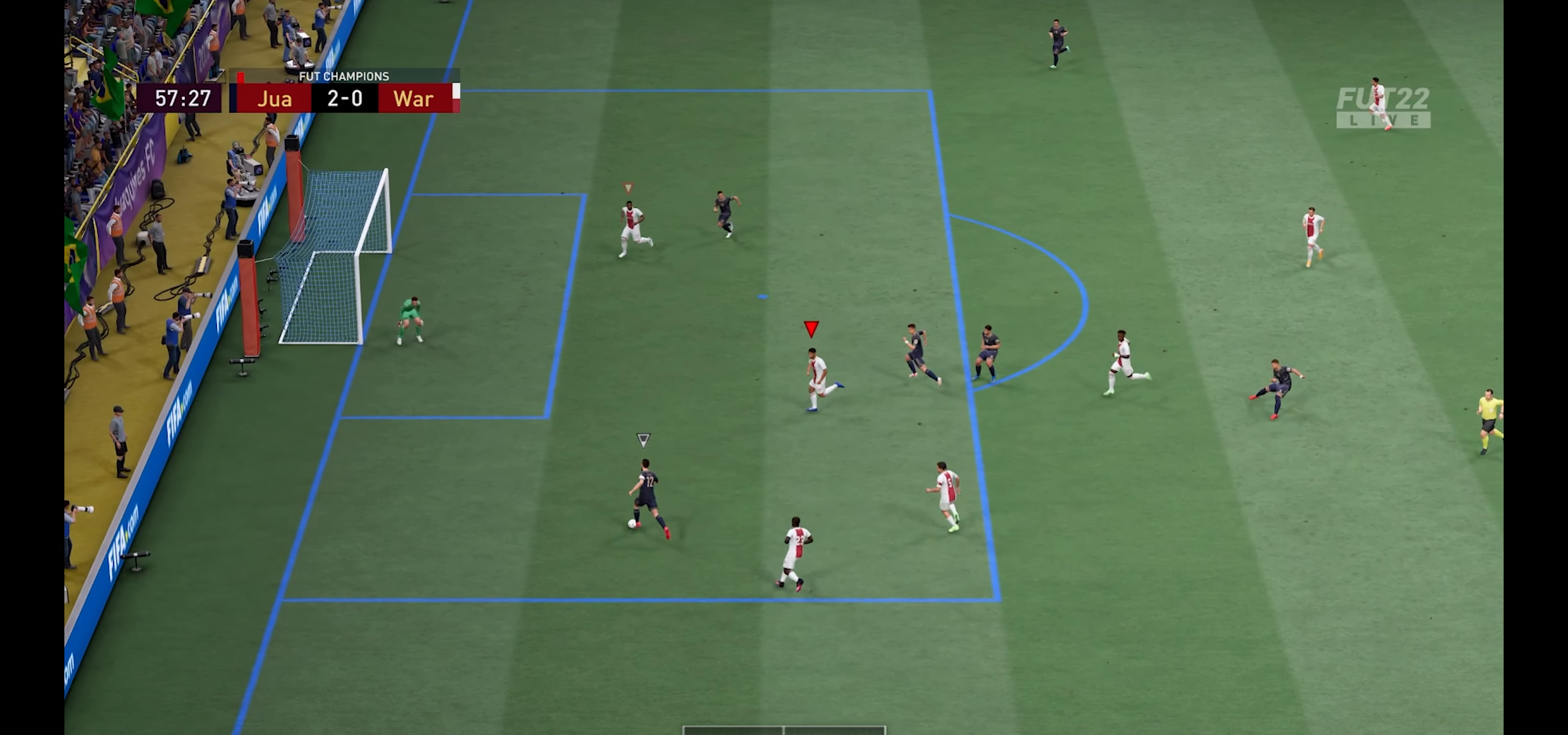
{"buttons": ["L2", "R1"], "left_stick": "up-left", "right_stick": "center", "events": [[400, "L2", "down"], [400, "left_stick", "up-left"]]}
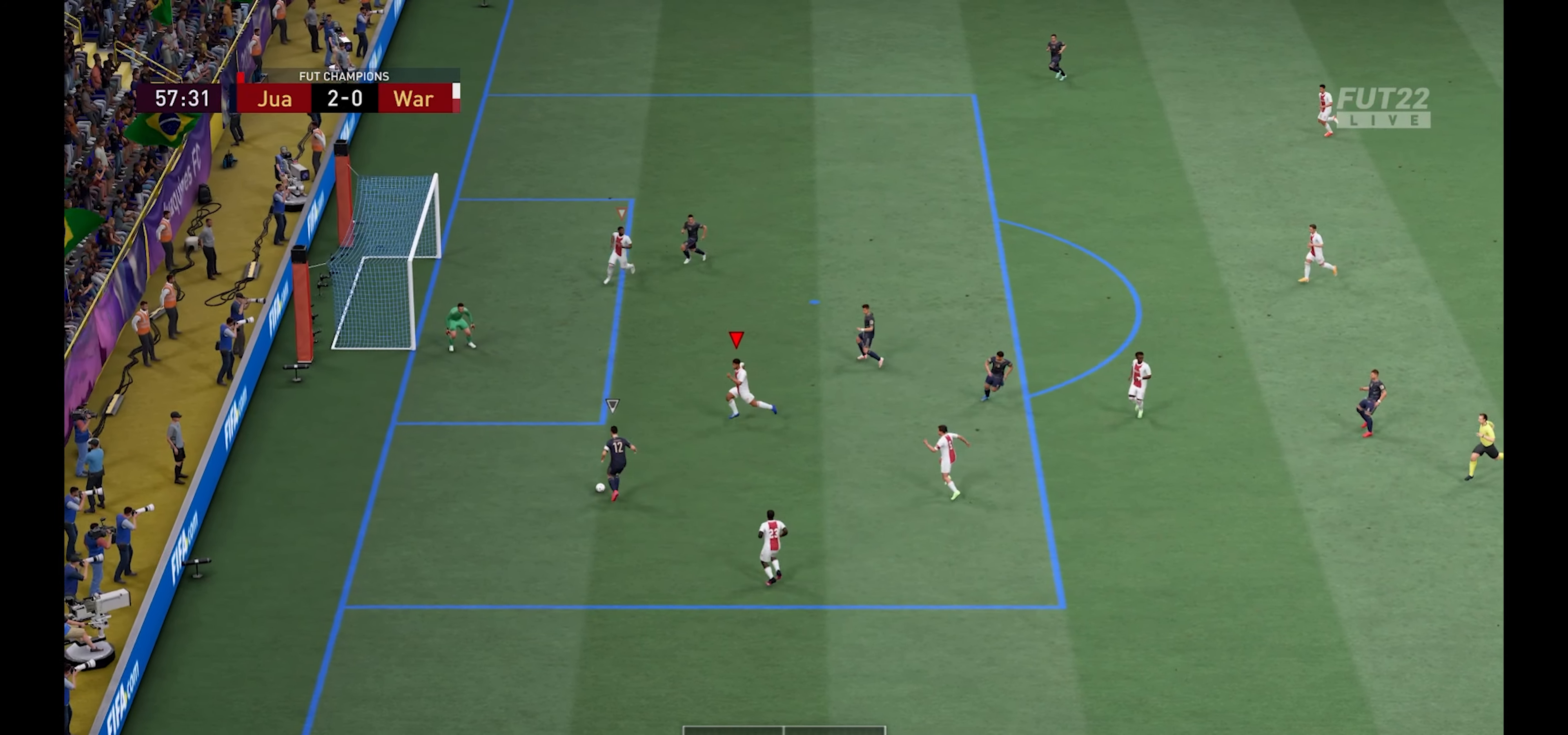
{"buttons": ["L2", "R1"], "left_stick": "right", "right_stick": "center", "events": [[200, "R1", "up"], [200, "left_stick", "right"], [350, "R1", "down"]]}
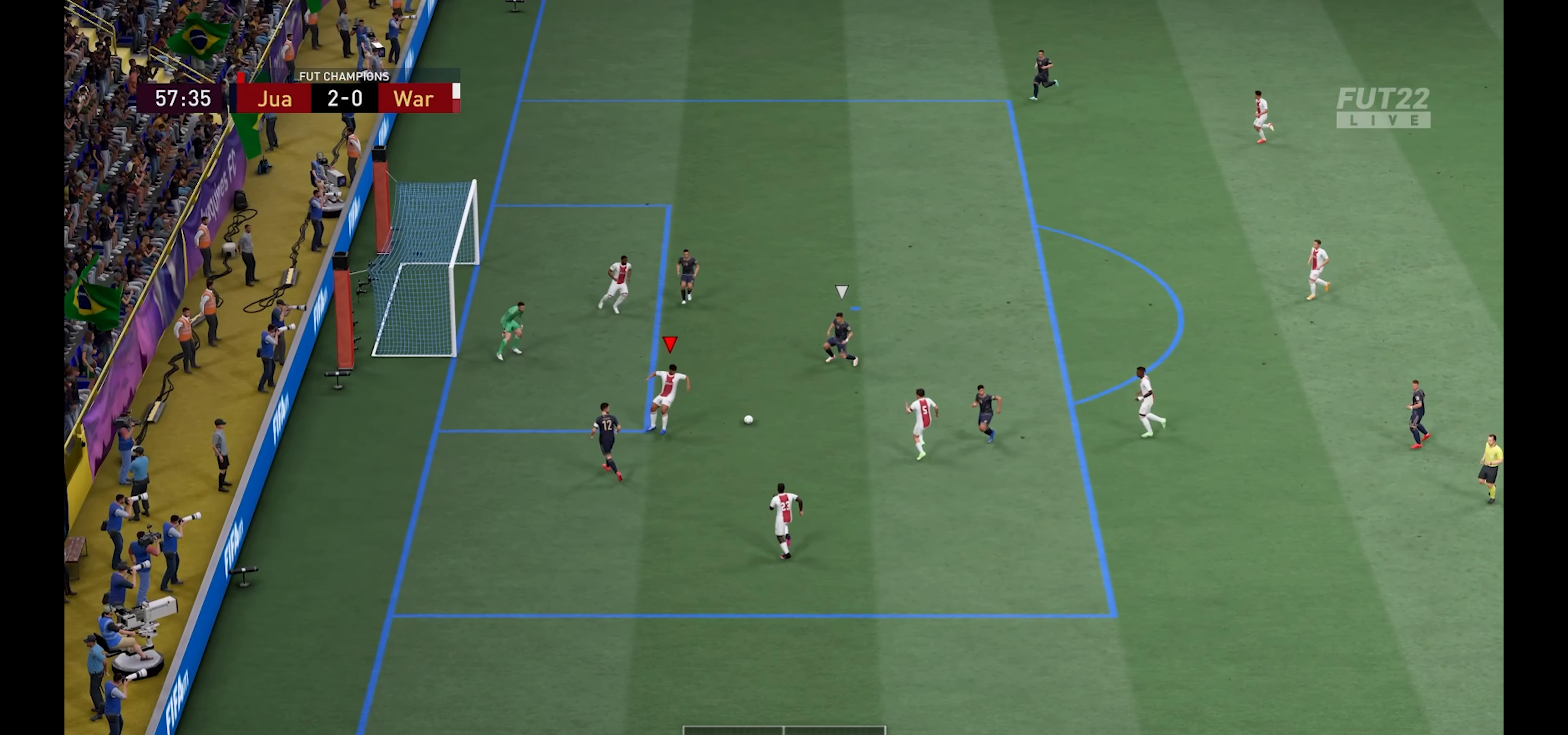
{"buttons": ["L2", "R1"], "left_stick": "down-right", "right_stick": "center", "events": [[150, "left_stick", "up-right"], [267, "L1", "down"], [400, "L1", "up"], [400, "left_stick", "down-right"]]}
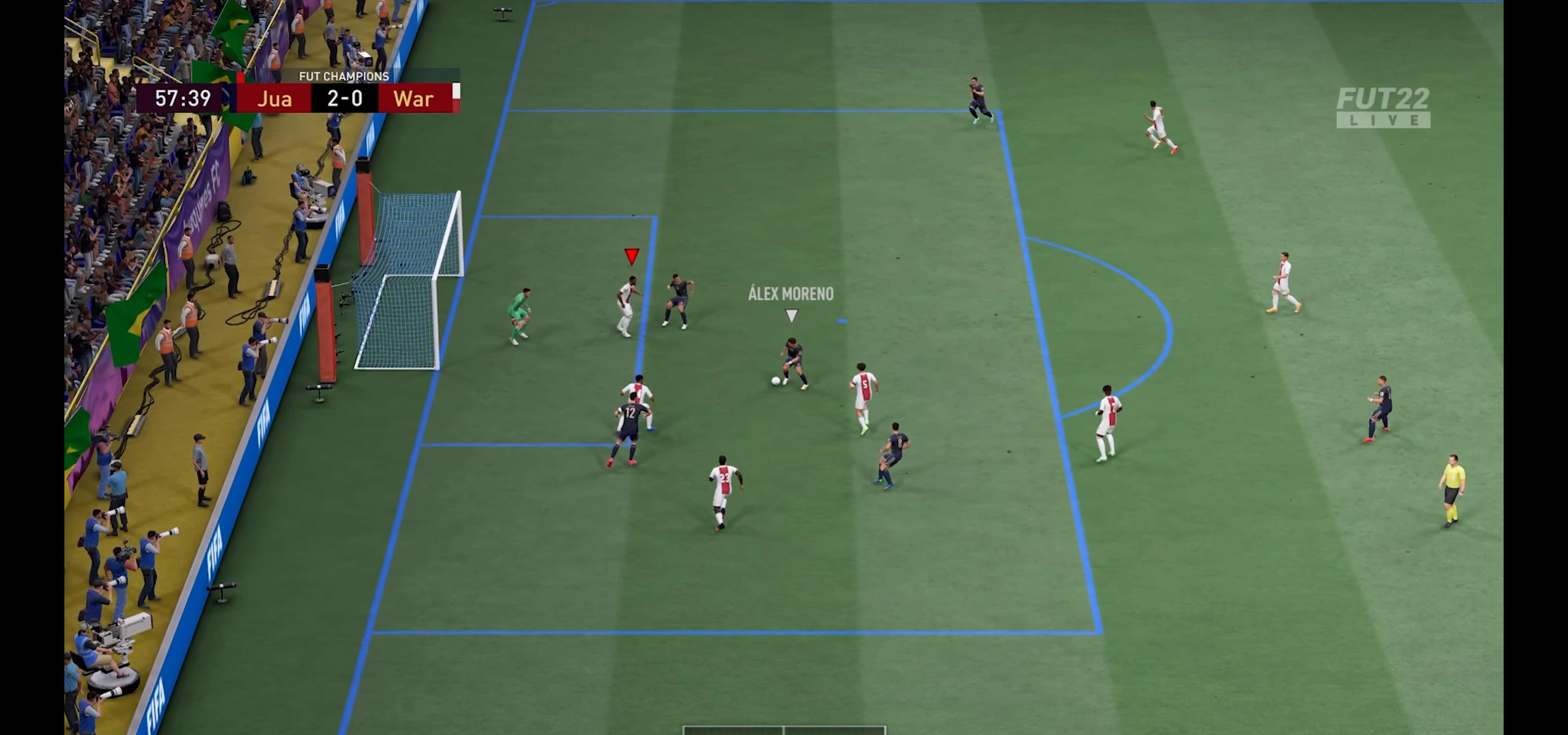
{"buttons": ["L2", "R1", "L3"], "left_stick": "right", "right_stick": "center", "events": [[34, "left_stick", "down"], [384, "X", "down"], [400, "L3", "down"], [484, "left_stick", "right"], [500, "X", "up"]]}
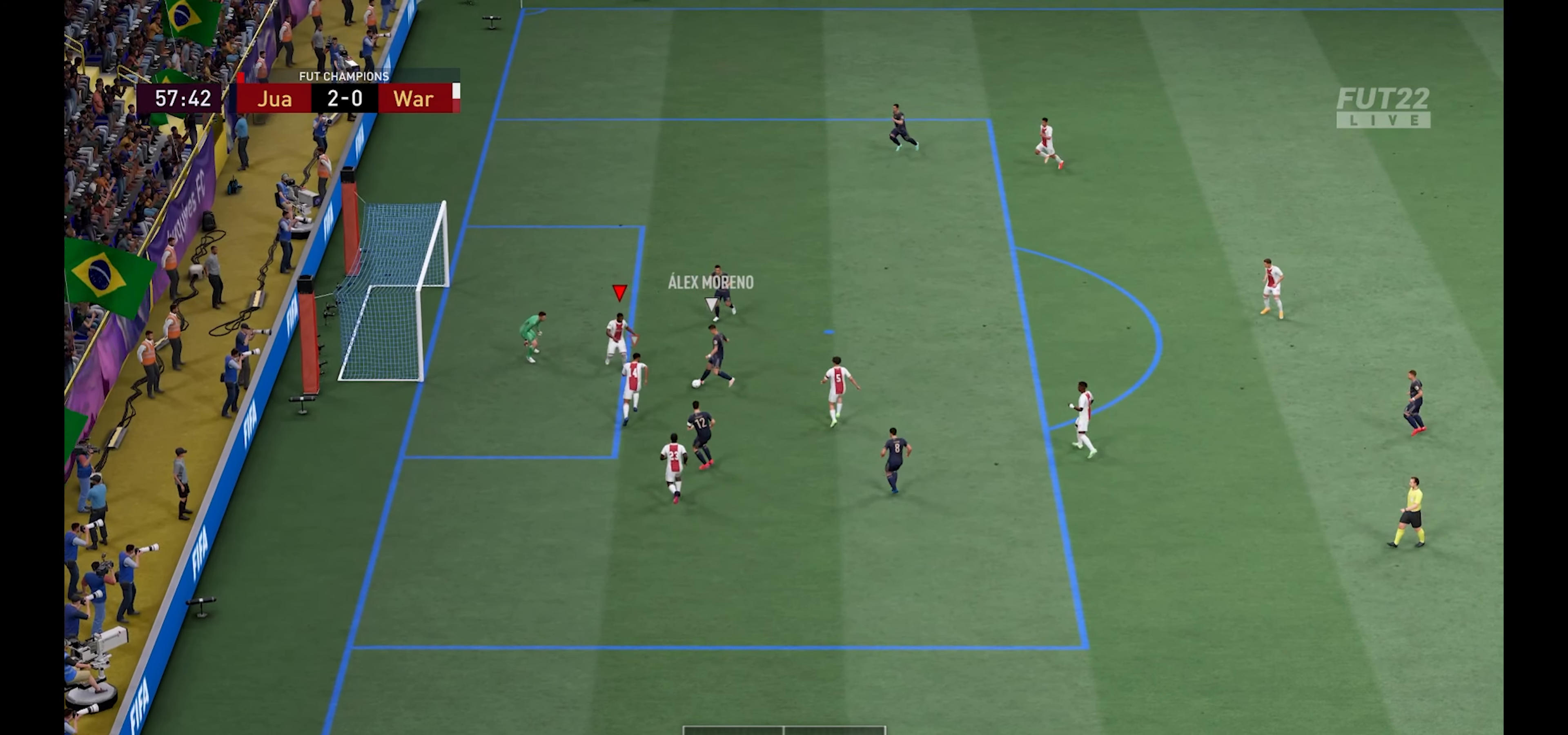
{"buttons": ["L2", "R1"], "left_stick": "right", "right_stick": "center", "events": [[200, "L3", "up"]]}
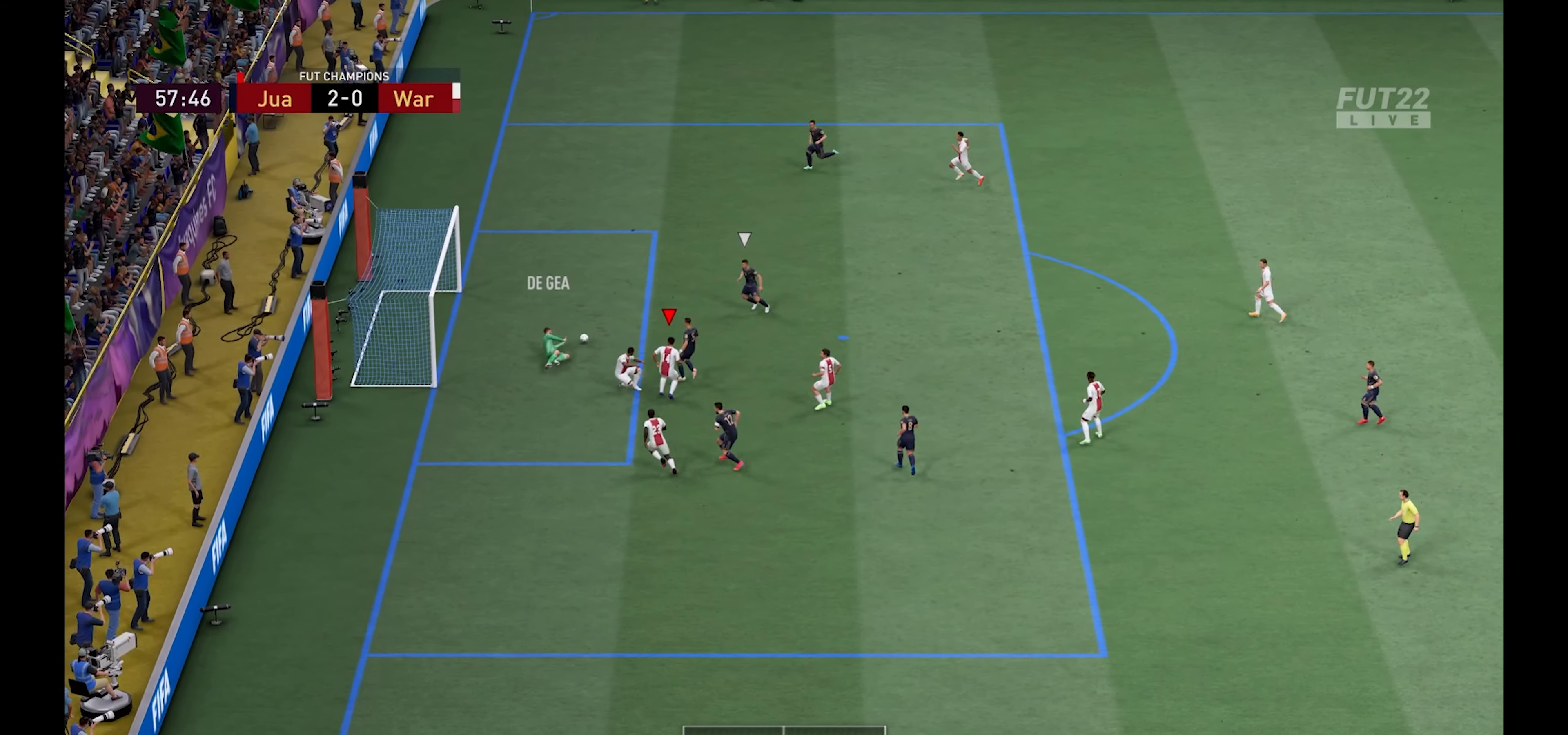
{"buttons": ["R1"], "left_stick": "up-right", "right_stick": "center", "events": [[133, "R1", "up"], [200, "left_stick", "center"], [250, "L2", "up"], [316, "R1", "down"], [316, "left_stick", "up-right"]]}